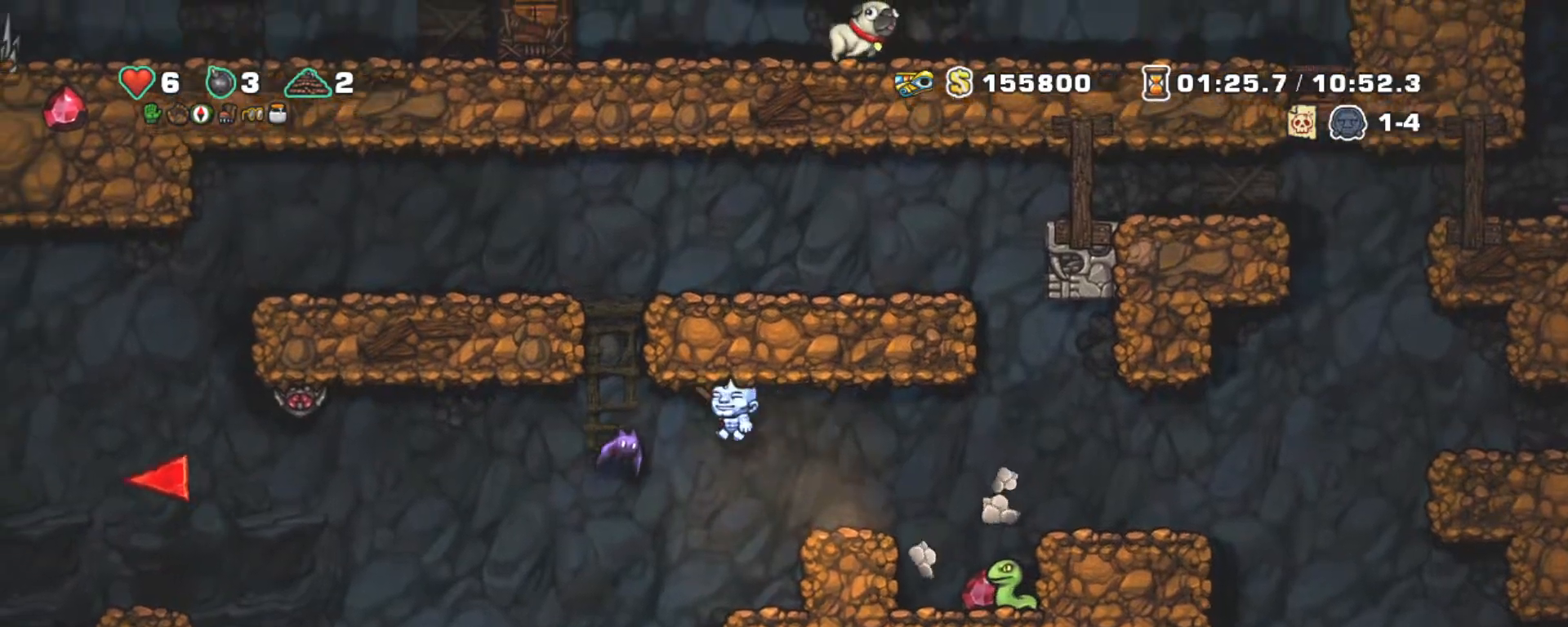
Gameplay with keyboard; each line is a JSON object with the keys held at the frame after it. "events" lists presses ("down") and releases ("up") of "a", "down", "escape", "left", "right", "s", "shift", "space", "tab", "up", "x" and "z" between this image and that frame as [ms after this image, input, new state], when the widget could be followed in between. No other keys are recorded. Mouse input is not recorded.
{"keys": ["shift", "z"], "events": [[500, "z", "down"]]}
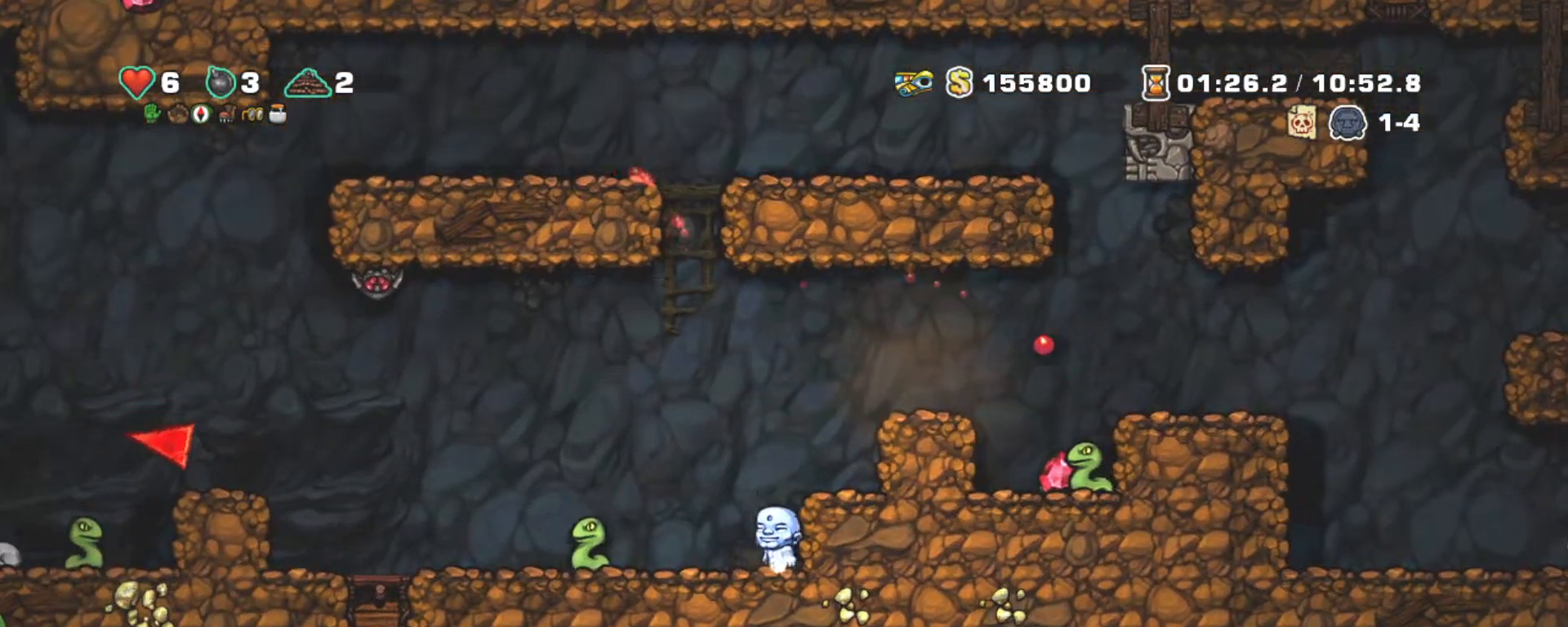
{"keys": ["right", "z"], "events": [[83, "right", "down"], [233, "z", "up"], [333, "shift", "up"], [367, "right", "up"], [417, "z", "down"], [467, "right", "down"]]}
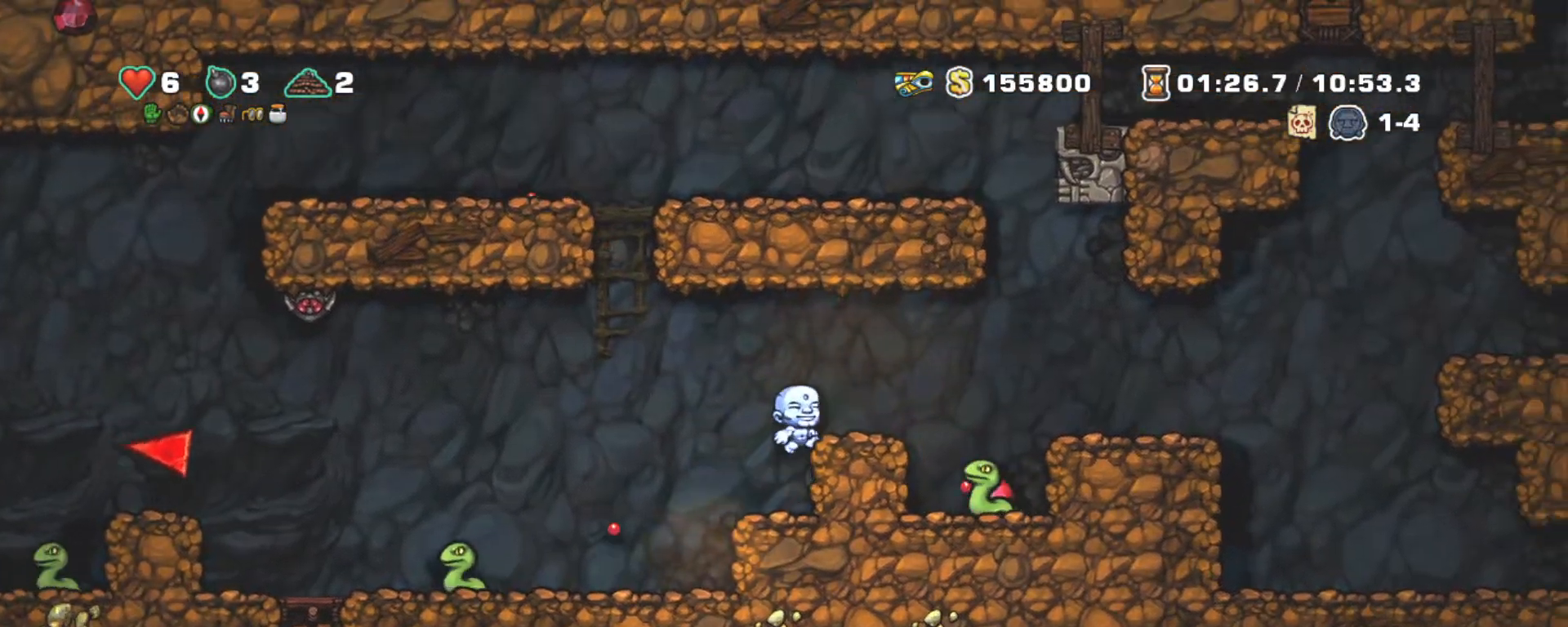
{"keys": [], "events": [[17, "z", "up"], [483, "right", "up"]]}
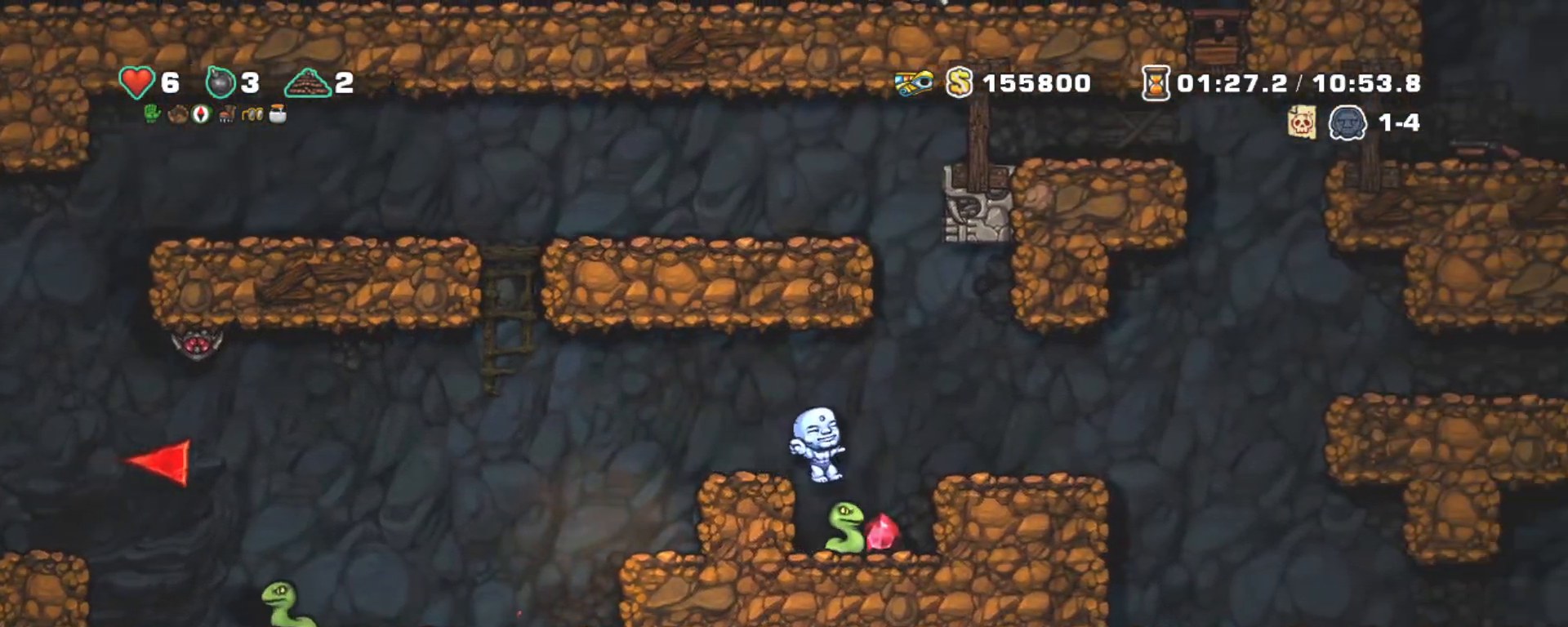
{"keys": ["left", "shift"], "events": [[33, "left", "down"], [450, "shift", "down"]]}
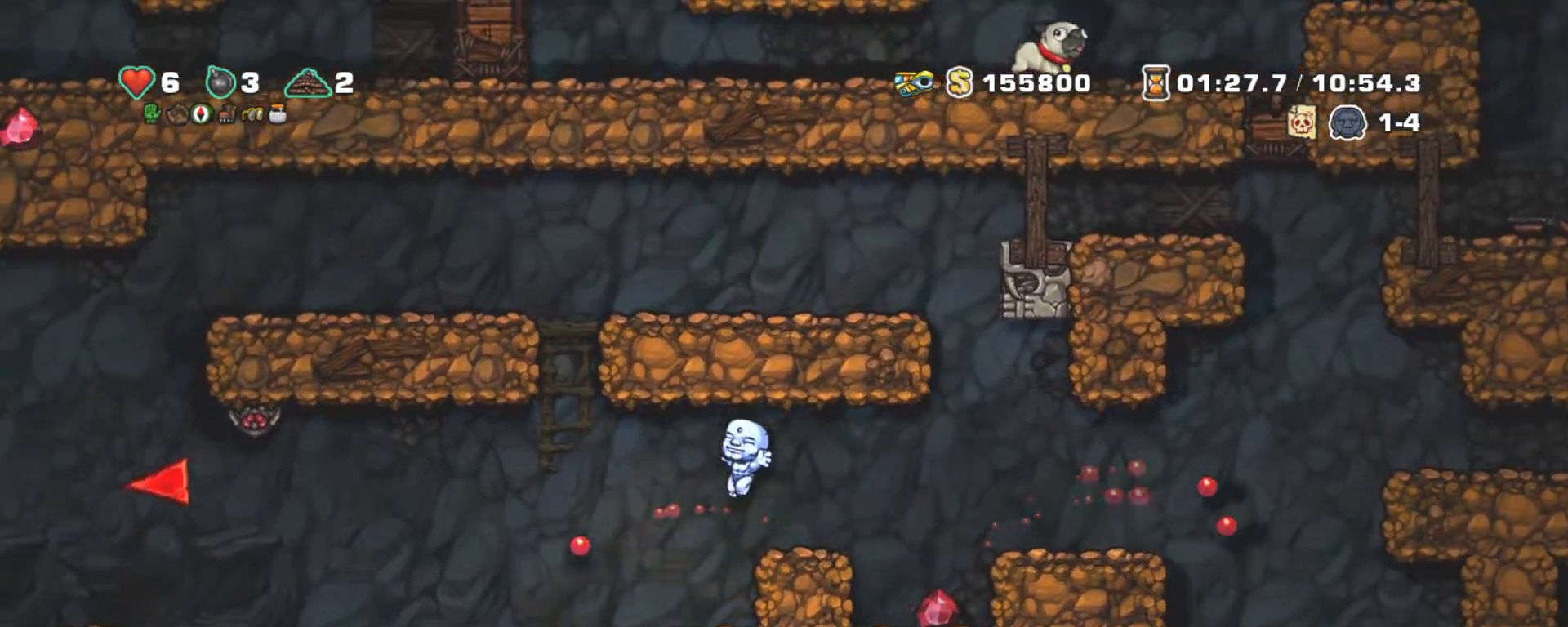
{"keys": ["left", "shift", "x"], "events": [[417, "x", "down"]]}
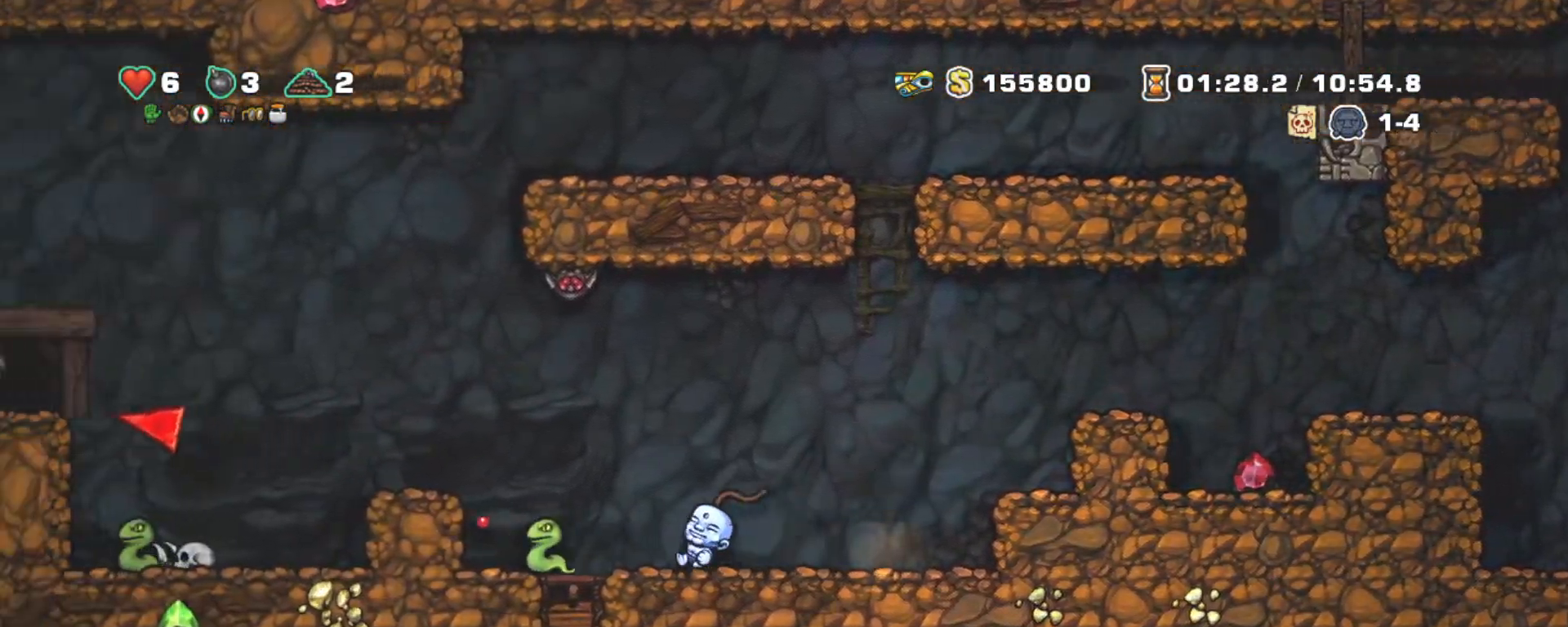
{"keys": ["x"], "events": [[50, "x", "up"], [333, "left", "up"], [333, "right", "down"], [333, "shift", "up"], [383, "right", "up"], [483, "x", "down"]]}
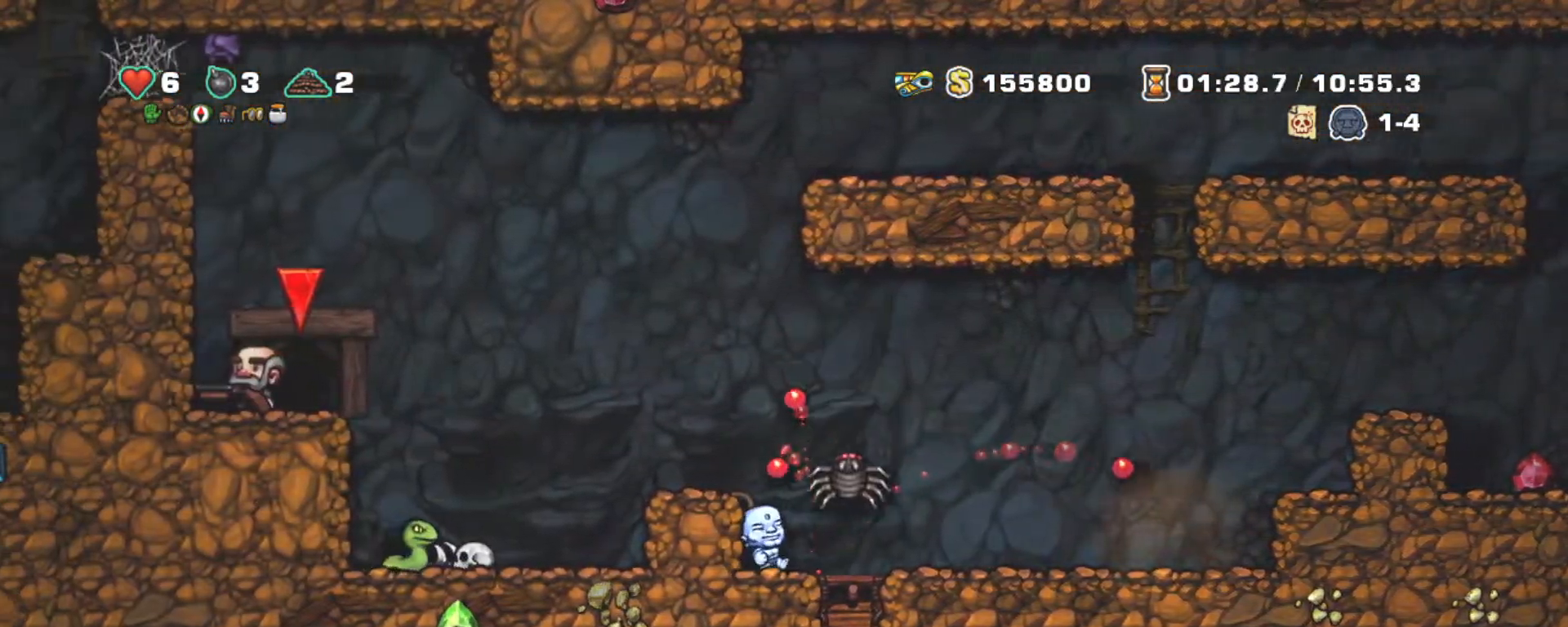
{"keys": ["right", "shift"], "events": [[67, "shift", "down"], [67, "x", "up"], [167, "right", "down"]]}
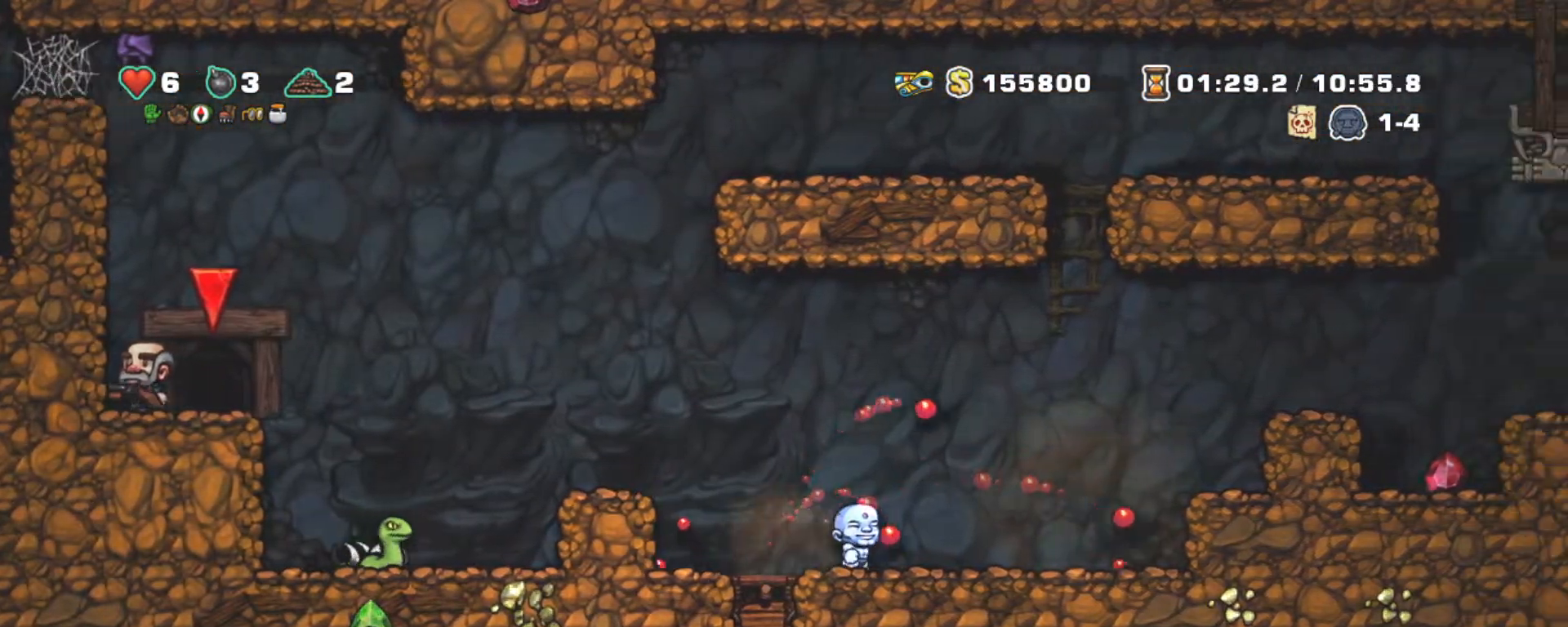
{"keys": ["right", "shift", "z"], "events": [[150, "z", "down"]]}
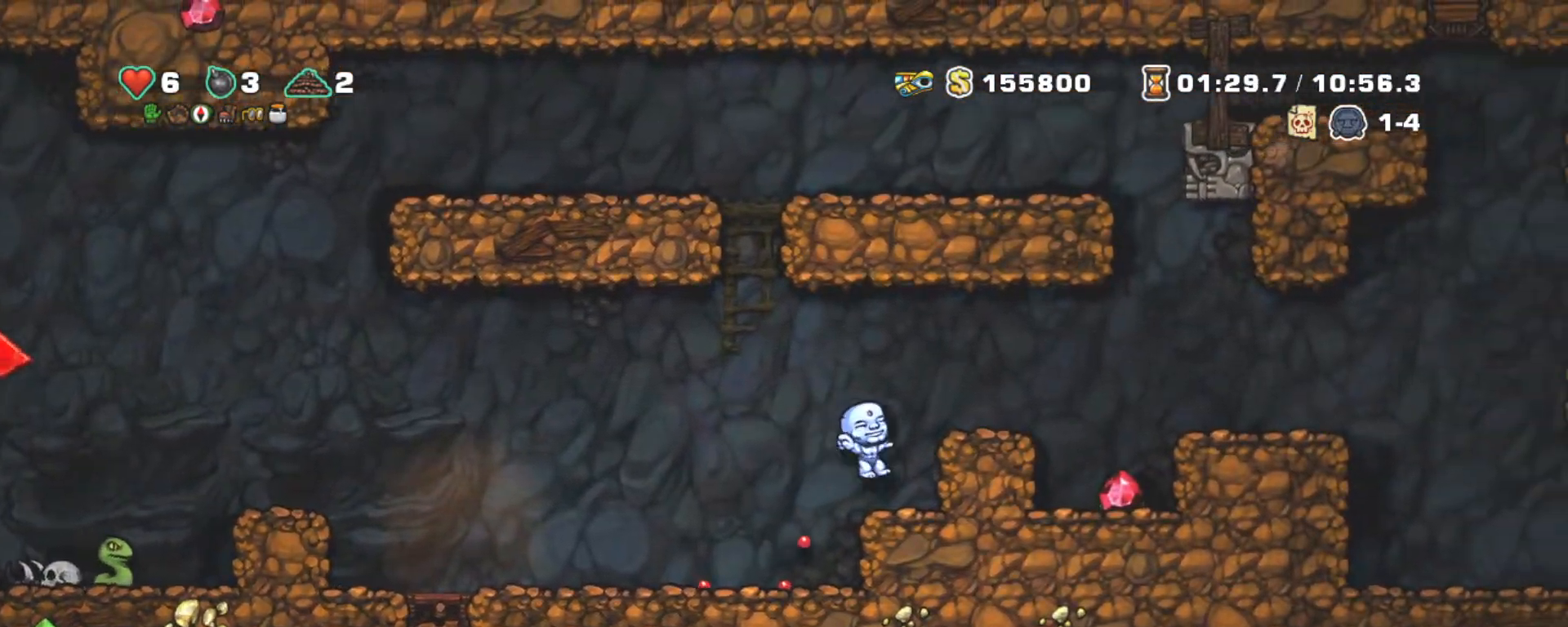
{"keys": ["right", "shift"], "events": [[17, "z", "up"], [67, "right", "up"], [100, "z", "down"], [200, "right", "down"], [250, "z", "up"], [300, "right", "up"], [433, "right", "down"]]}
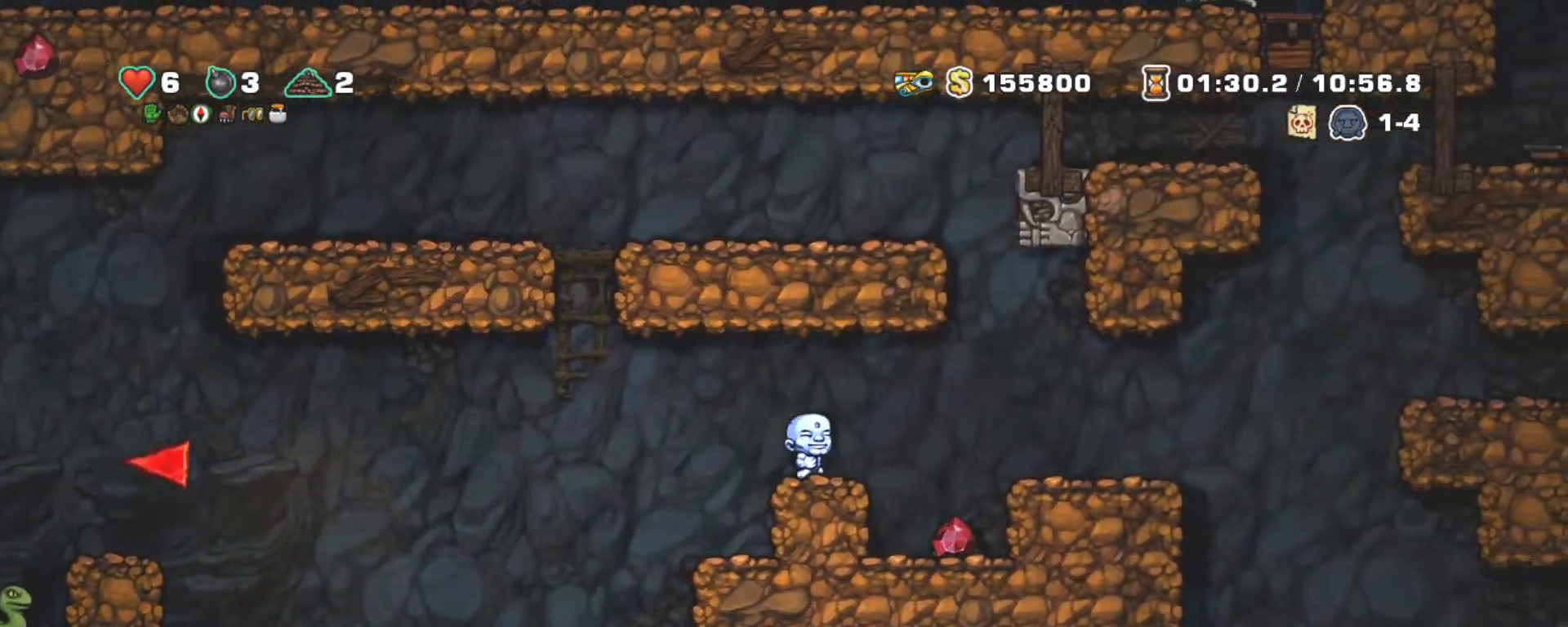
{"keys": ["right", "shift", "z"], "events": [[33, "z", "down"], [117, "z", "up"], [500, "z", "down"]]}
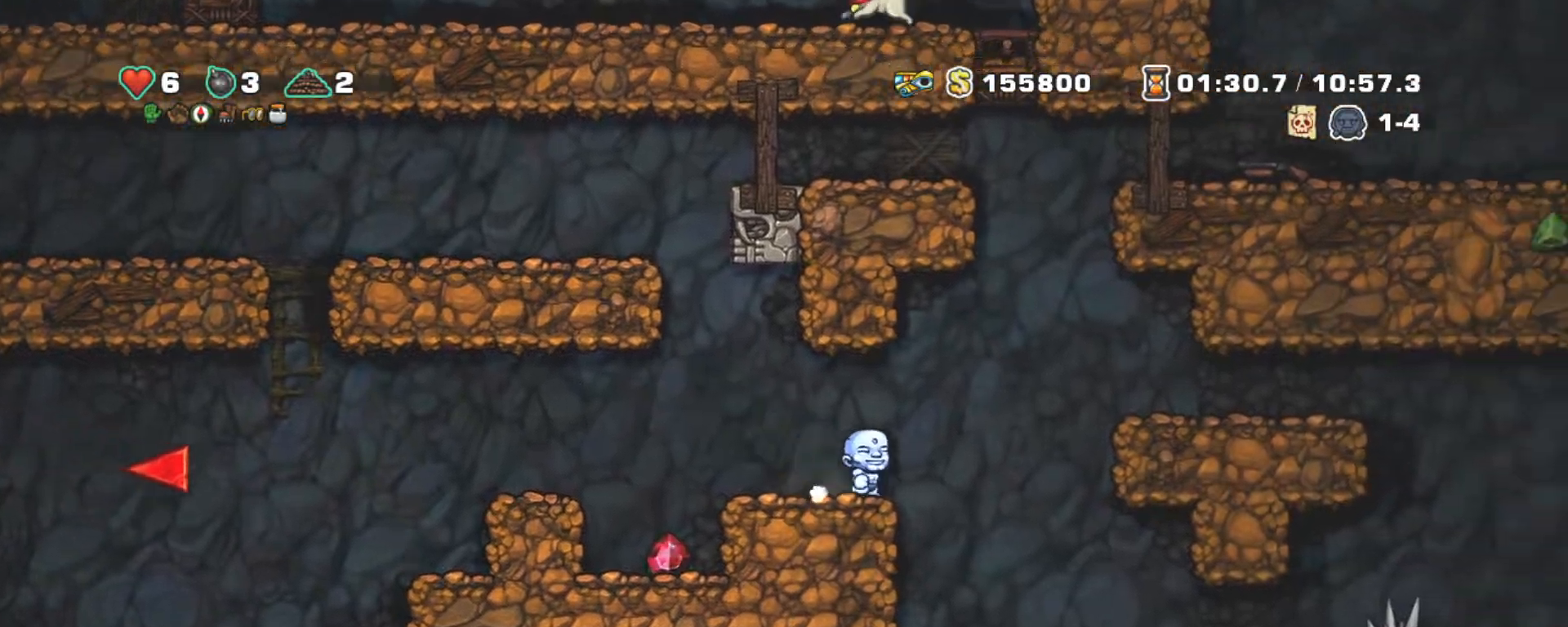
{"keys": ["left", "shift"], "events": [[367, "right", "up"], [367, "z", "up"], [417, "left", "down"]]}
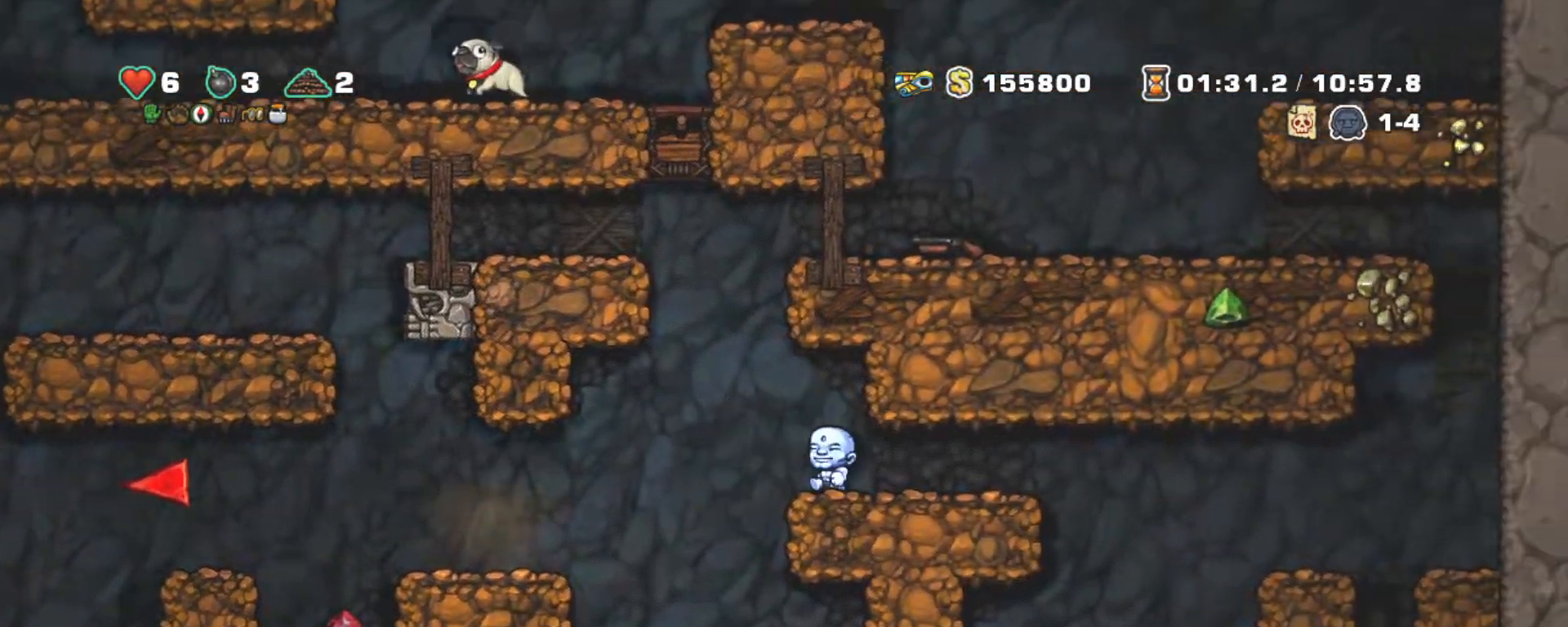
{"keys": ["shift"], "events": [[17, "z", "down"], [67, "right", "down"], [150, "left", "up"], [283, "z", "up"], [483, "right", "up"]]}
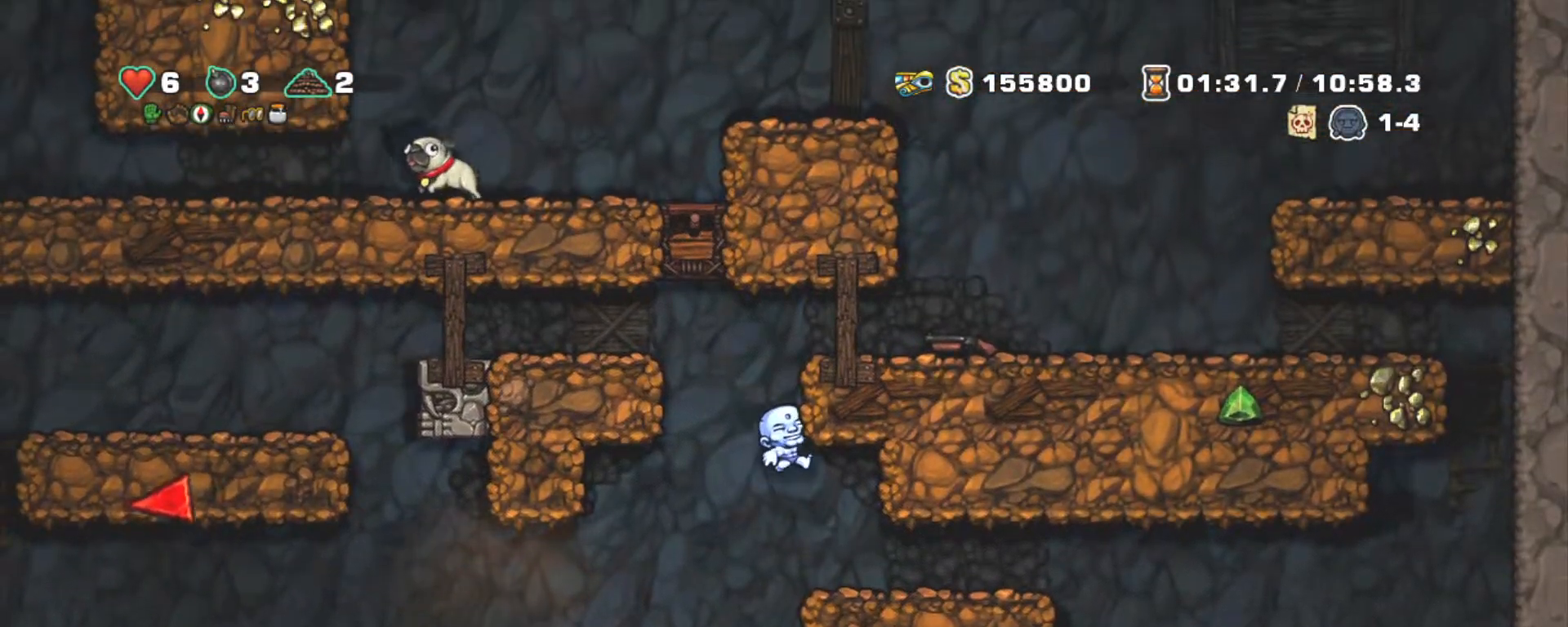
{"keys": ["right", "shift", "z"], "events": [[33, "right", "down"], [133, "z", "down"], [167, "z", "up"], [450, "z", "down"]]}
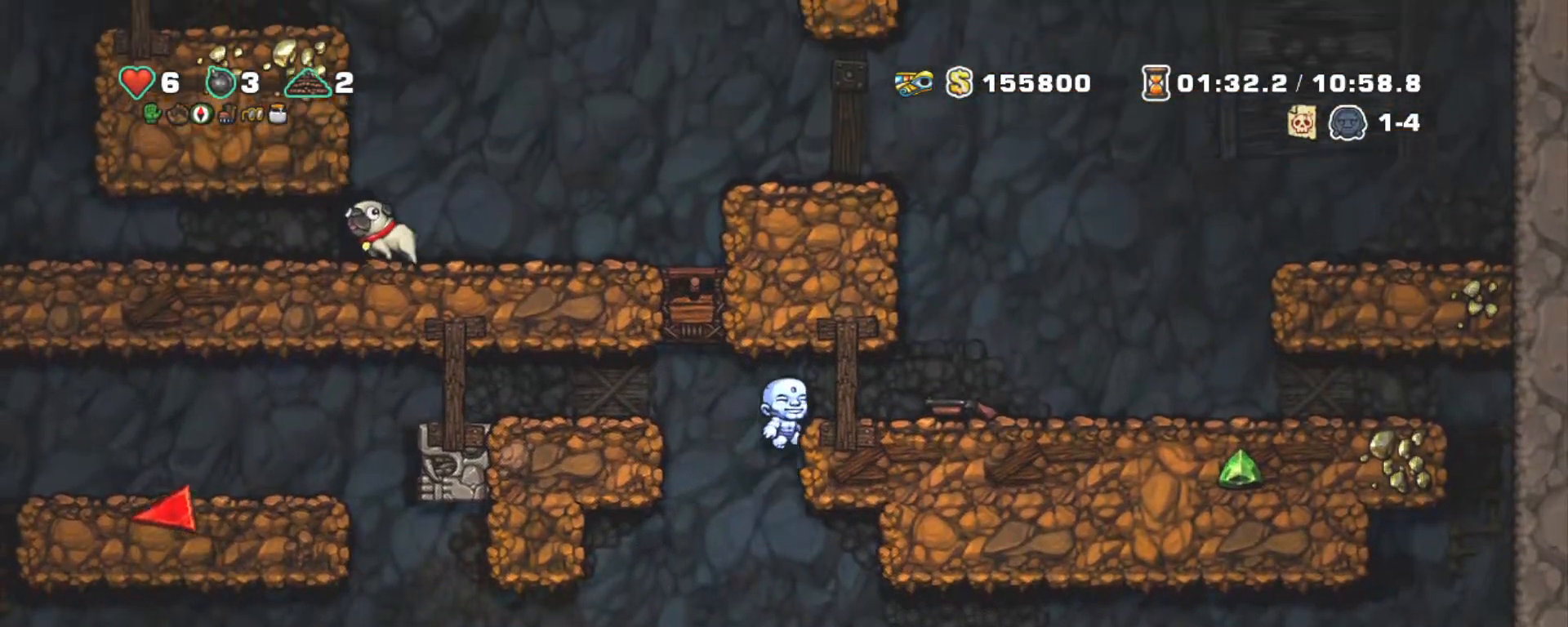
{"keys": ["down", "shift", "x"], "events": [[33, "z", "up"], [283, "down", "down"], [417, "x", "down"], [467, "right", "up"]]}
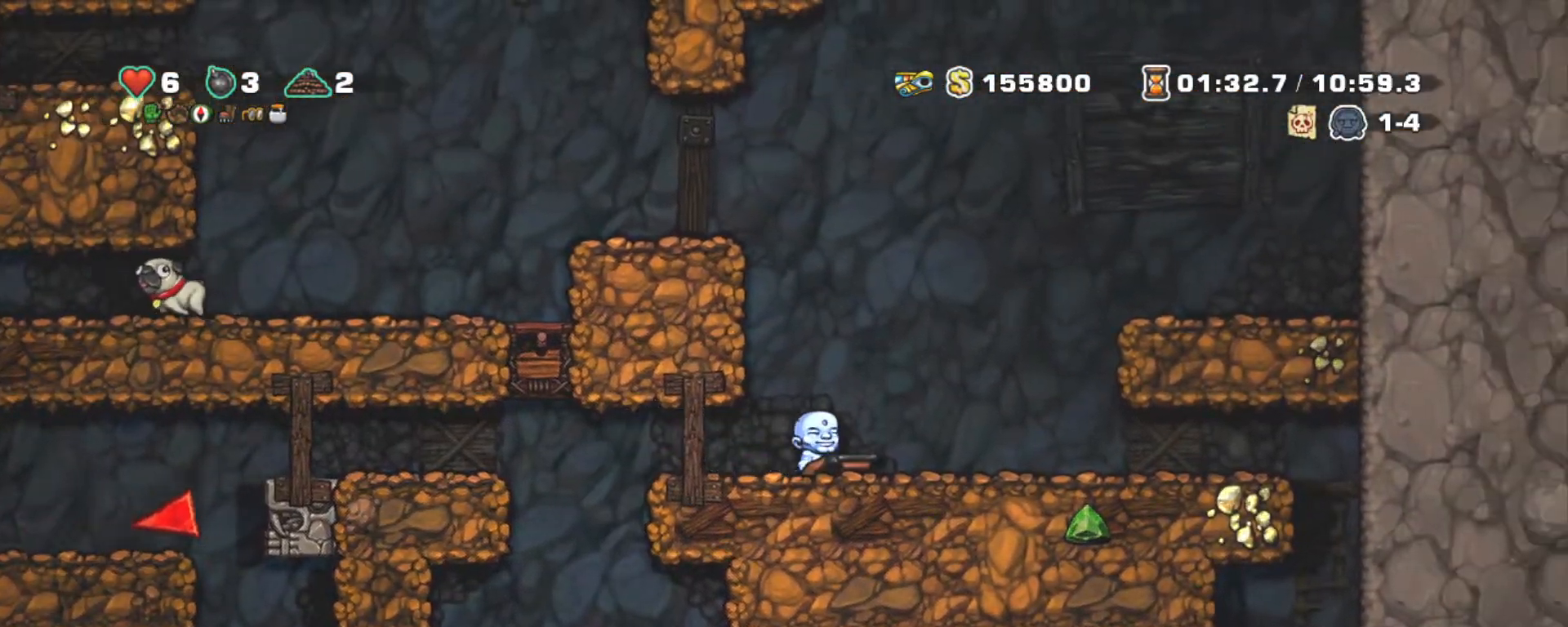
{"keys": ["left", "shift"], "events": [[17, "down", "up"], [17, "x", "up"], [50, "left", "down"]]}
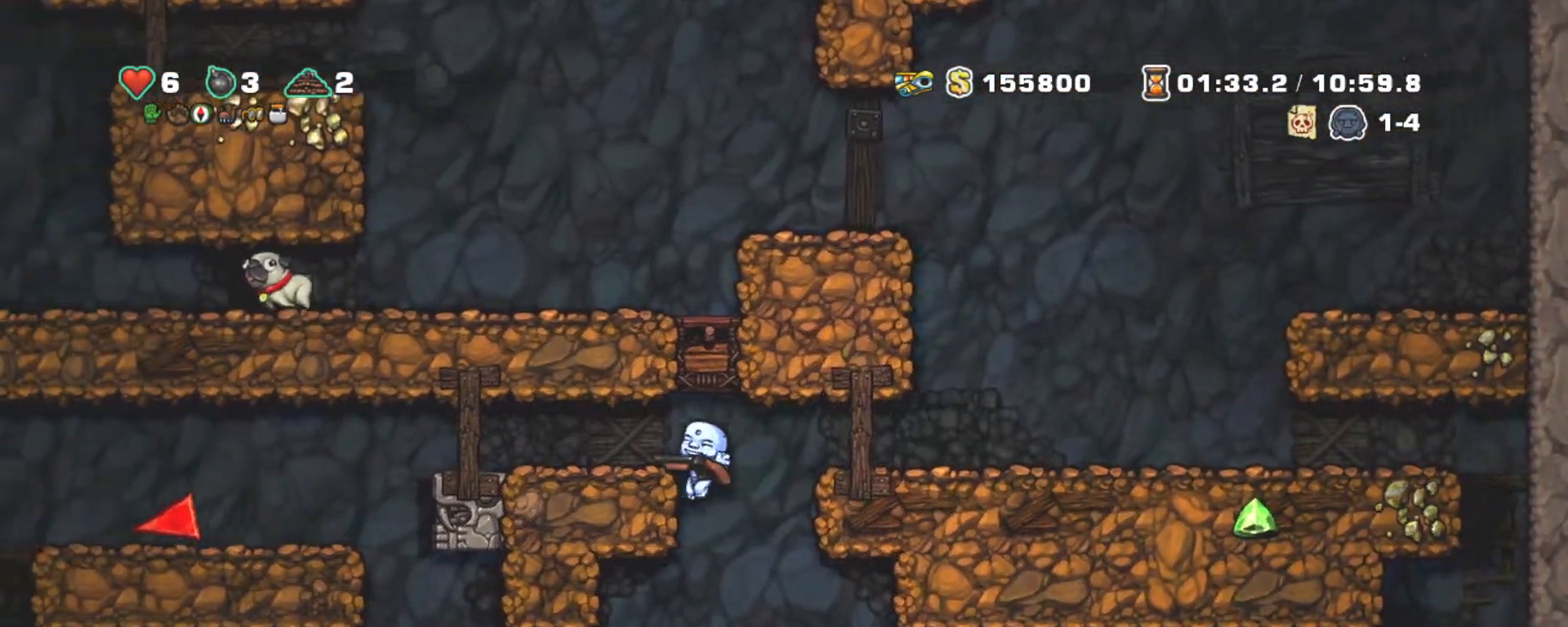
{"keys": ["left", "shift", "x"], "events": [[33, "down", "down"], [83, "z", "down"], [233, "z", "up"], [250, "down", "up"], [450, "x", "down"]]}
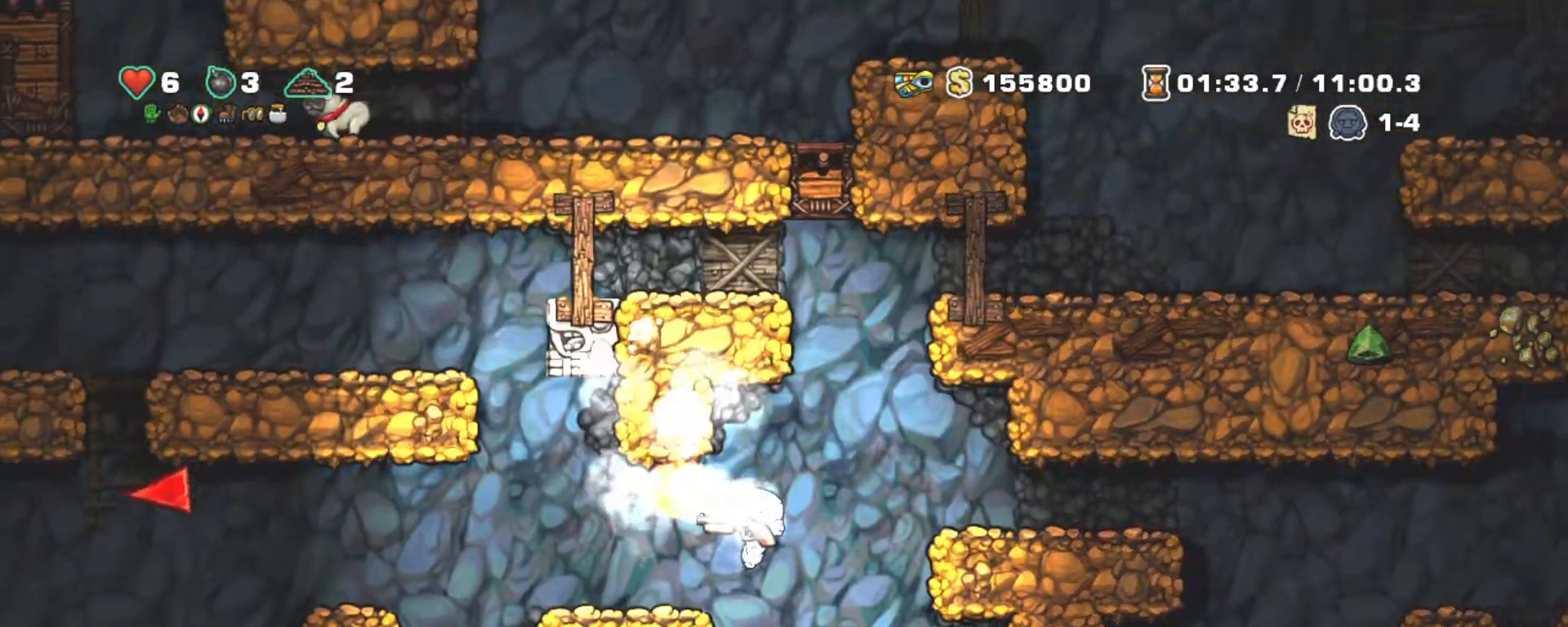
{"keys": ["left", "shift"], "events": [[83, "x", "up"], [333, "left", "up"], [383, "left", "down"], [383, "z", "down"], [467, "z", "up"]]}
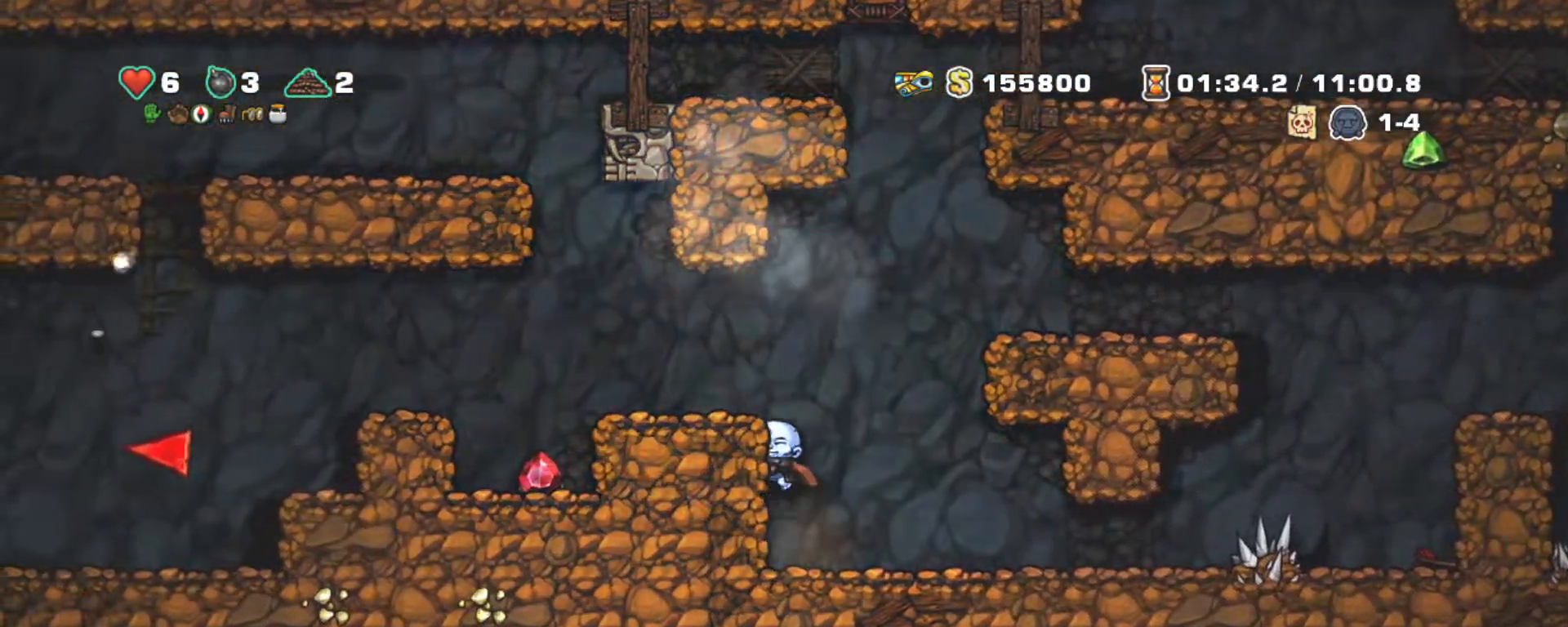
{"keys": ["left", "x"], "events": [[150, "left", "up"], [150, "z", "down"], [300, "left", "down"], [300, "z", "up"], [400, "x", "down"], [483, "shift", "up"]]}
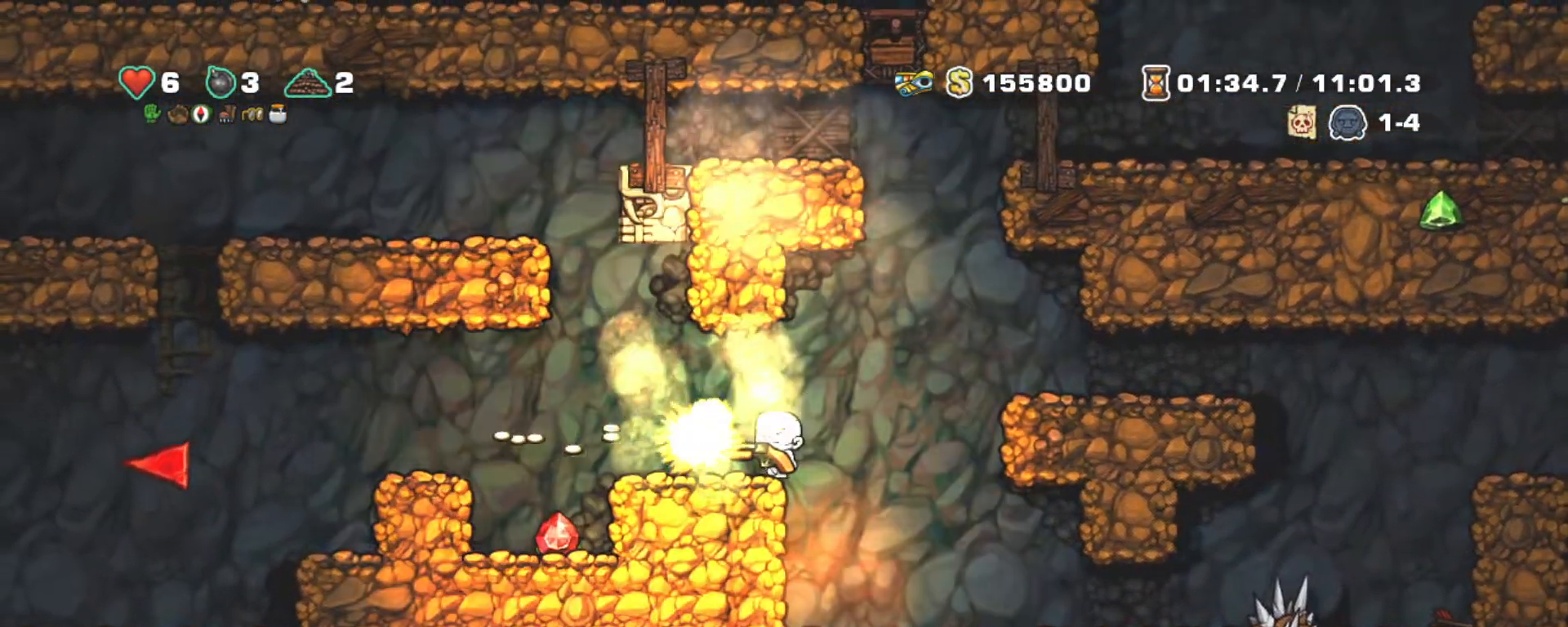
{"keys": ["left"], "events": [[17, "left", "up"], [17, "x", "up"], [450, "left", "down"]]}
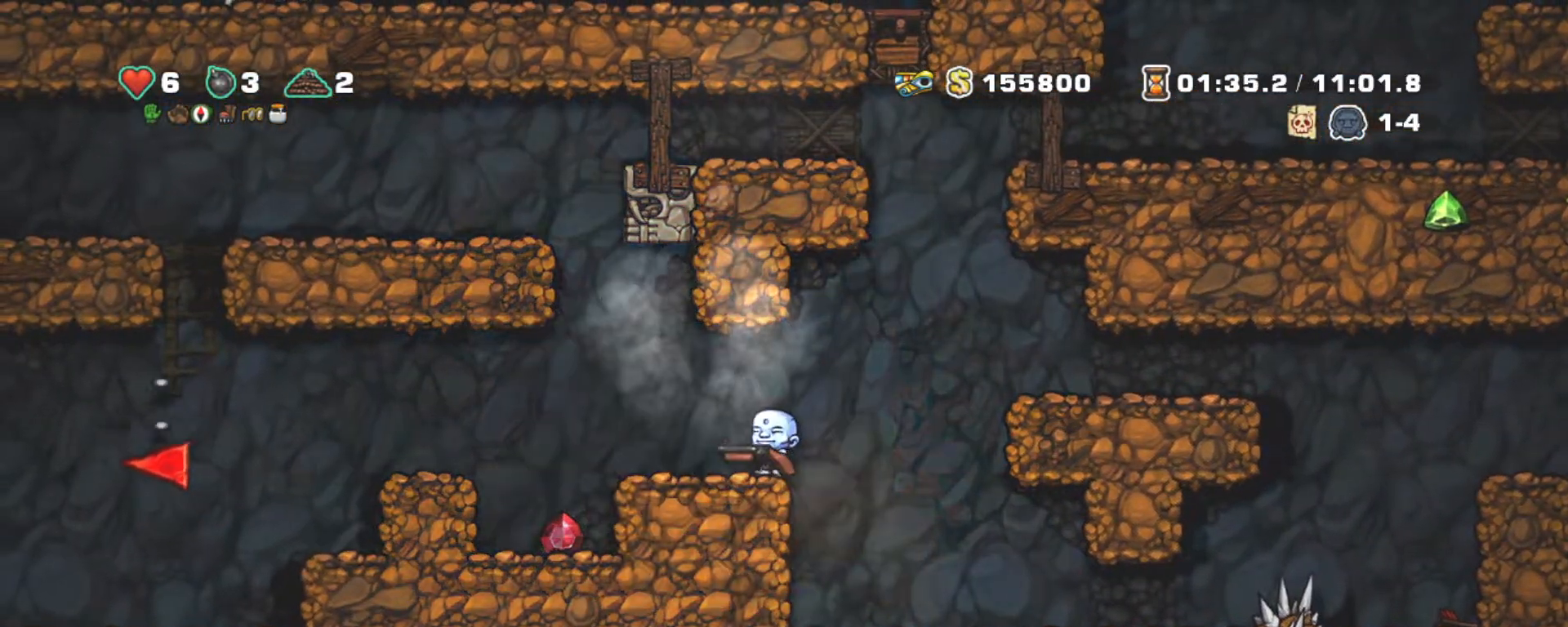
{"keys": ["x"], "events": [[50, "x", "down"], [100, "left", "up"], [150, "x", "up"], [183, "left", "down"], [183, "x", "down"], [267, "left", "up"], [317, "x", "up"], [367, "x", "down"]]}
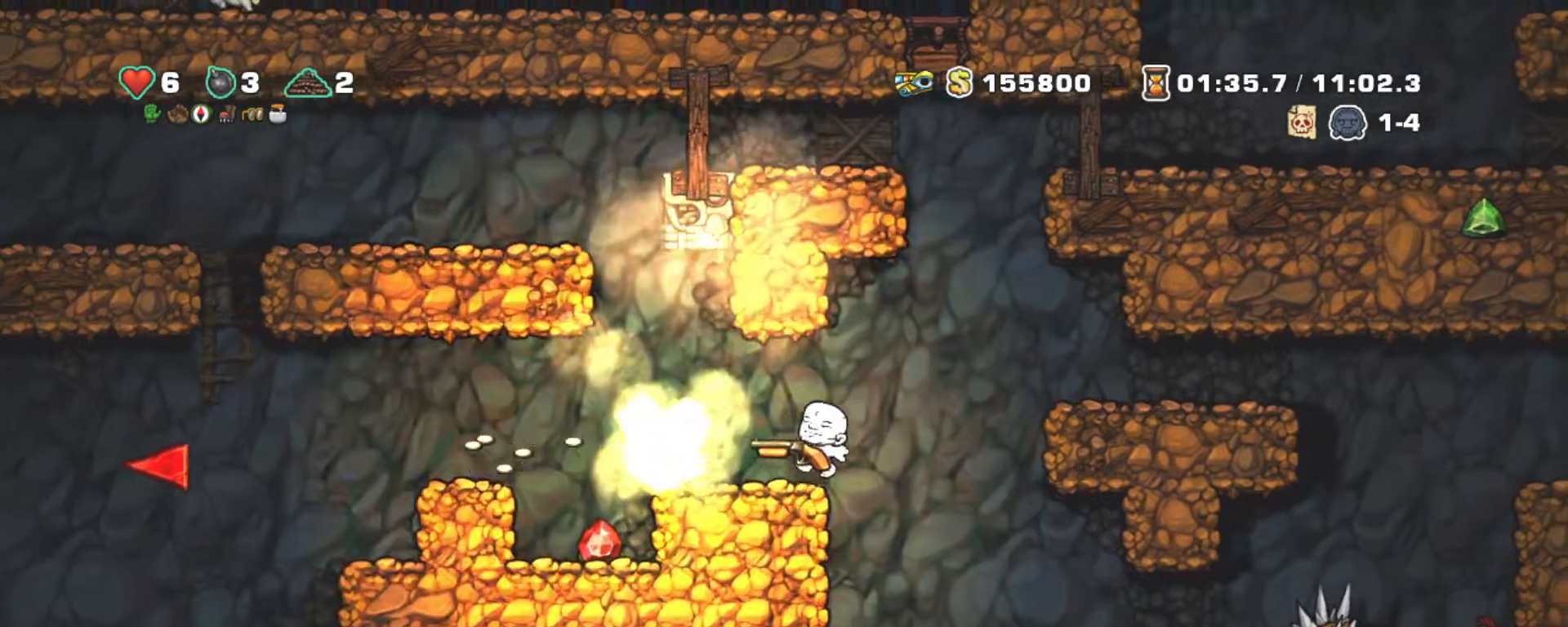
{"keys": [], "events": [[17, "x", "up"], [67, "x", "down"], [200, "x", "up"], [283, "x", "down"], [383, "x", "up"]]}
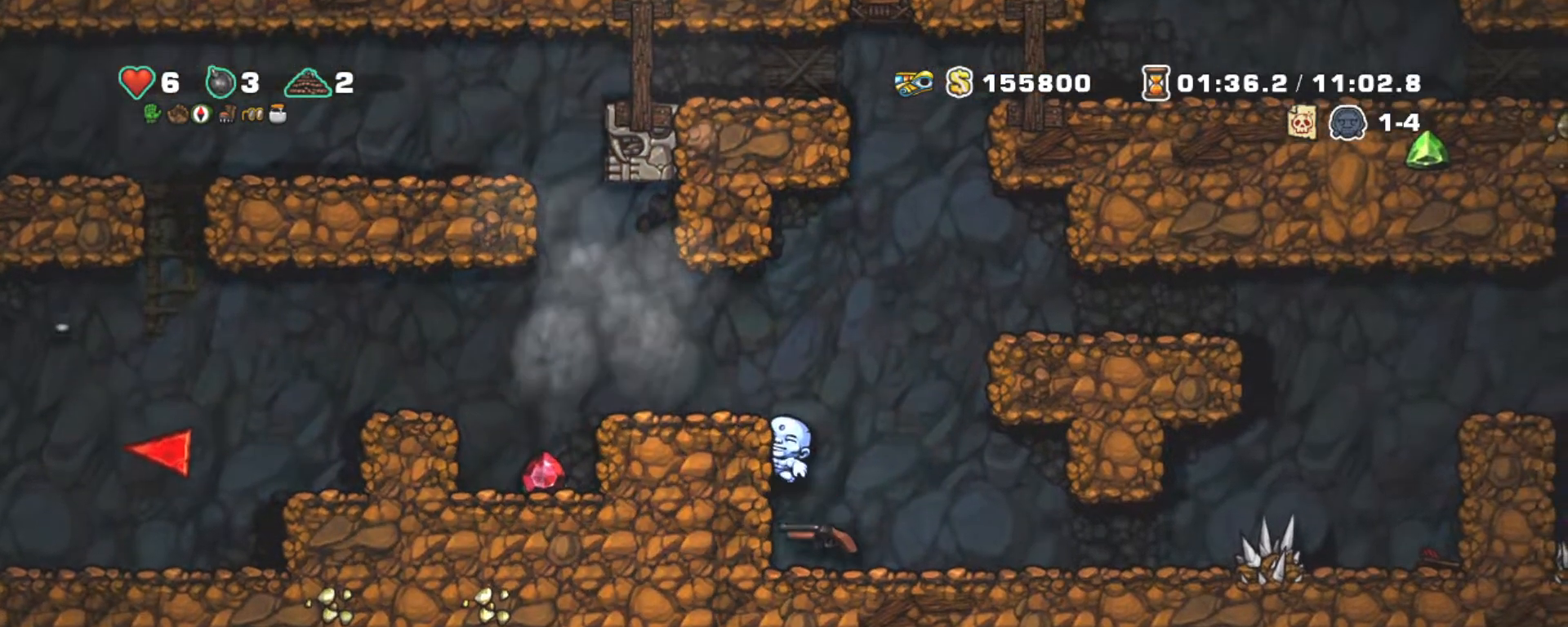
{"keys": ["down", "right"], "events": [[217, "down", "down"], [267, "z", "down"], [350, "z", "up"], [400, "down", "up"], [450, "right", "down"], [500, "down", "down"]]}
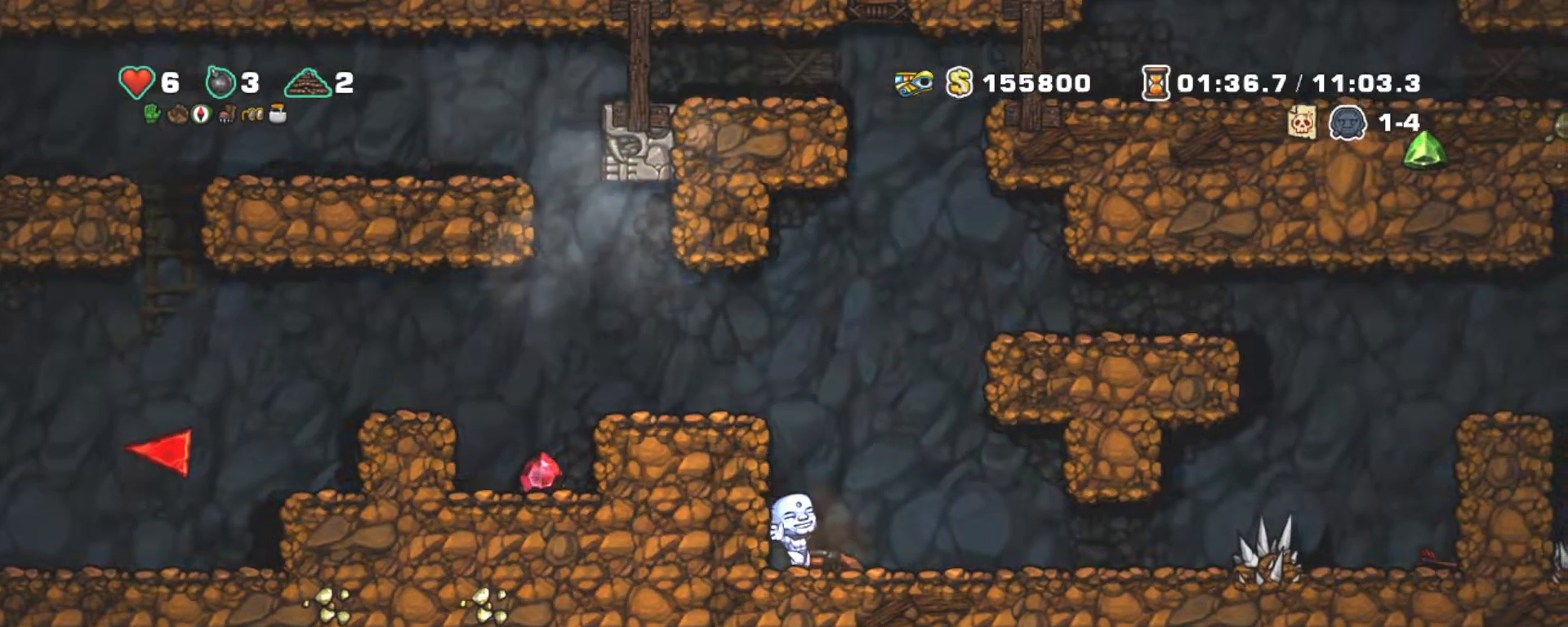
{"keys": ["z"], "events": [[83, "x", "down"], [133, "right", "up"], [133, "z", "down"], [183, "down", "up"], [183, "left", "down"], [183, "x", "up"], [283, "z", "up"], [367, "z", "down"], [467, "left", "up"]]}
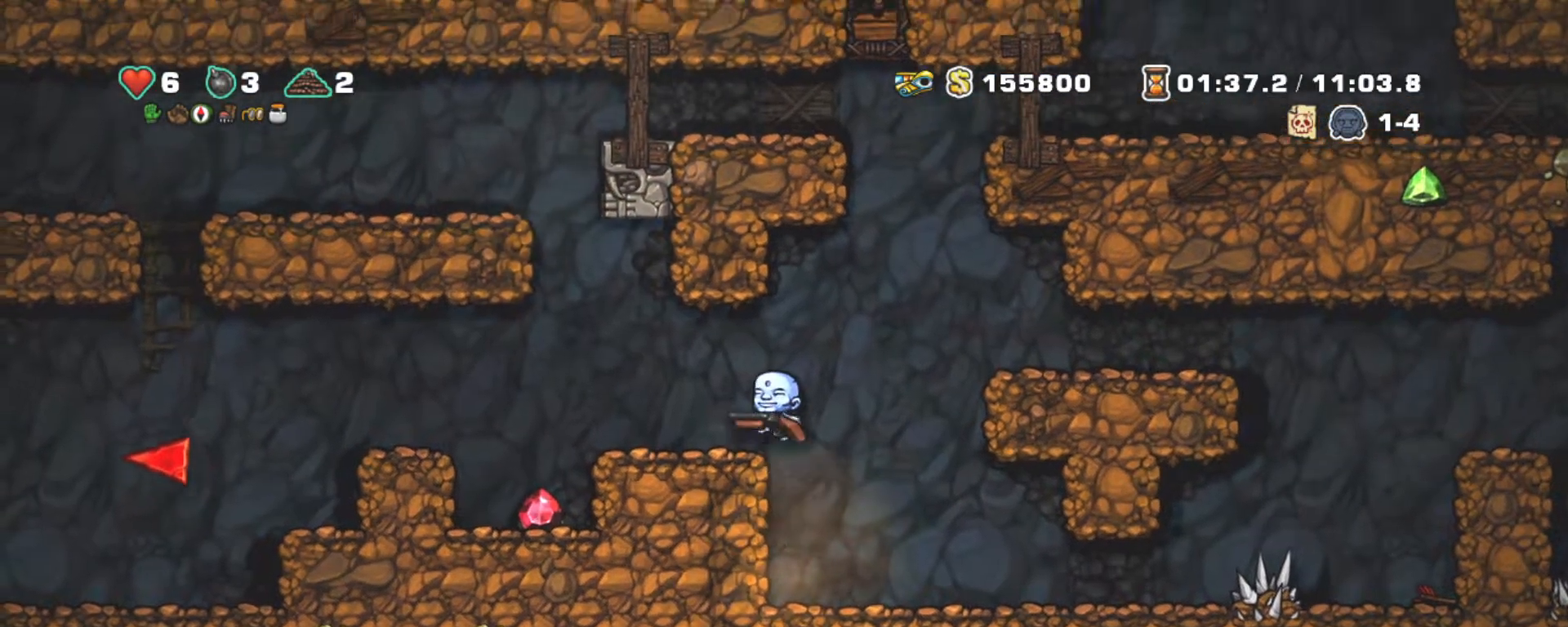
{"keys": ["left", "shift"], "events": [[67, "left", "down"], [67, "z", "up"], [117, "x", "down"], [167, "shift", "down"], [200, "x", "up"]]}
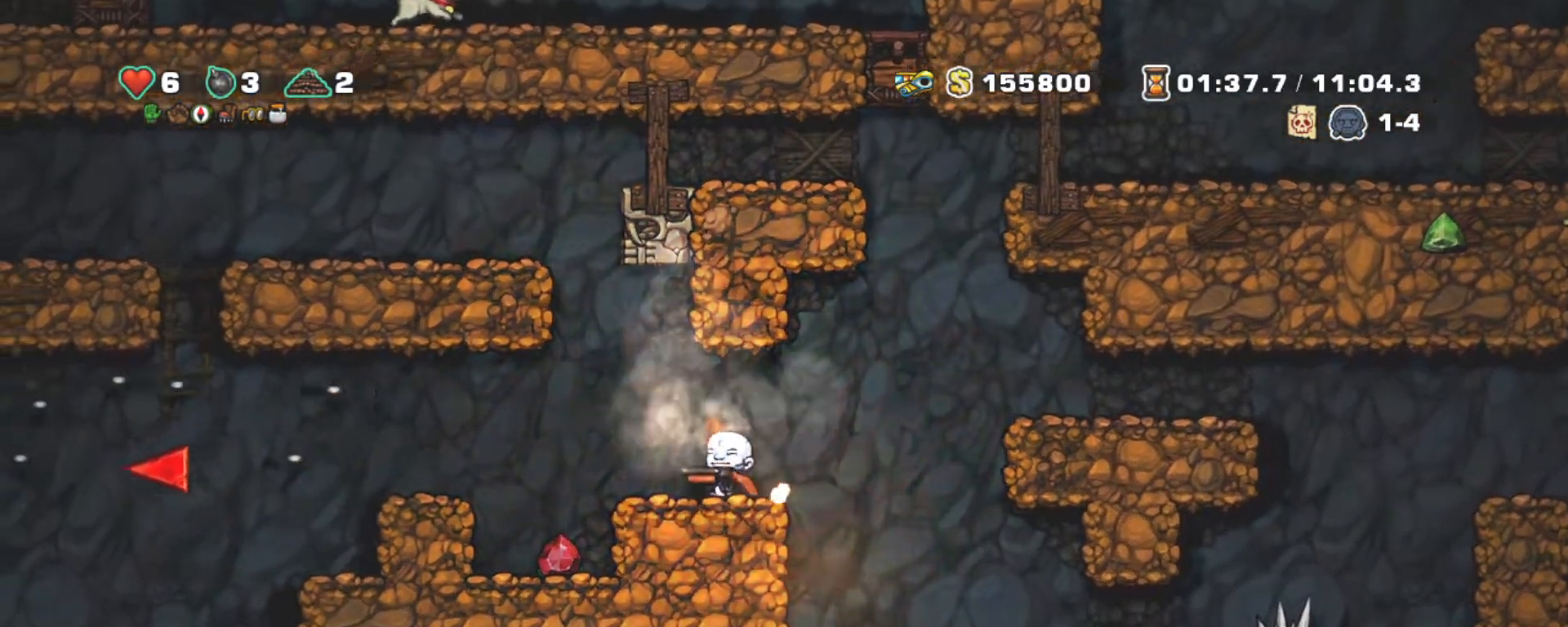
{"keys": ["left", "shift"], "events": [[17, "left", "up"], [67, "z", "down"], [167, "left", "down"], [350, "z", "up"]]}
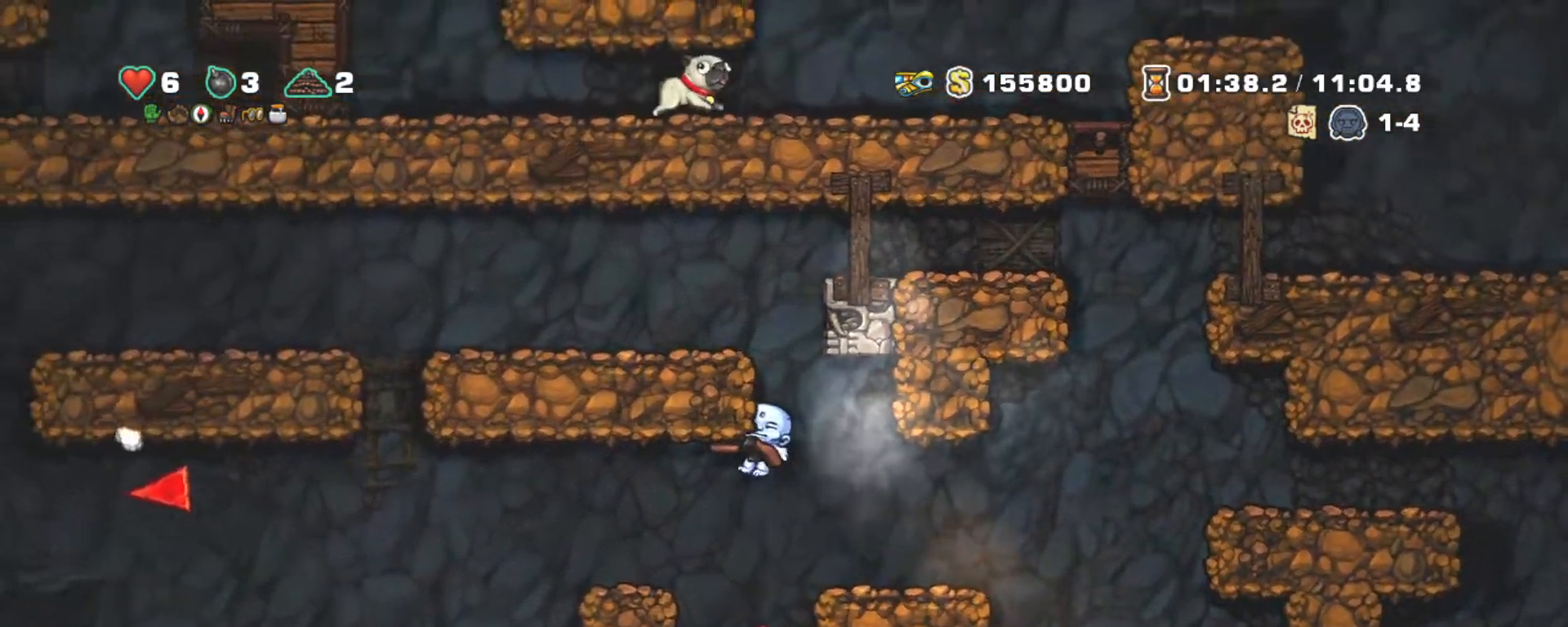
{"keys": ["left", "shift"], "events": [[133, "down", "down"], [233, "z", "down"], [333, "down", "up"], [367, "z", "up"]]}
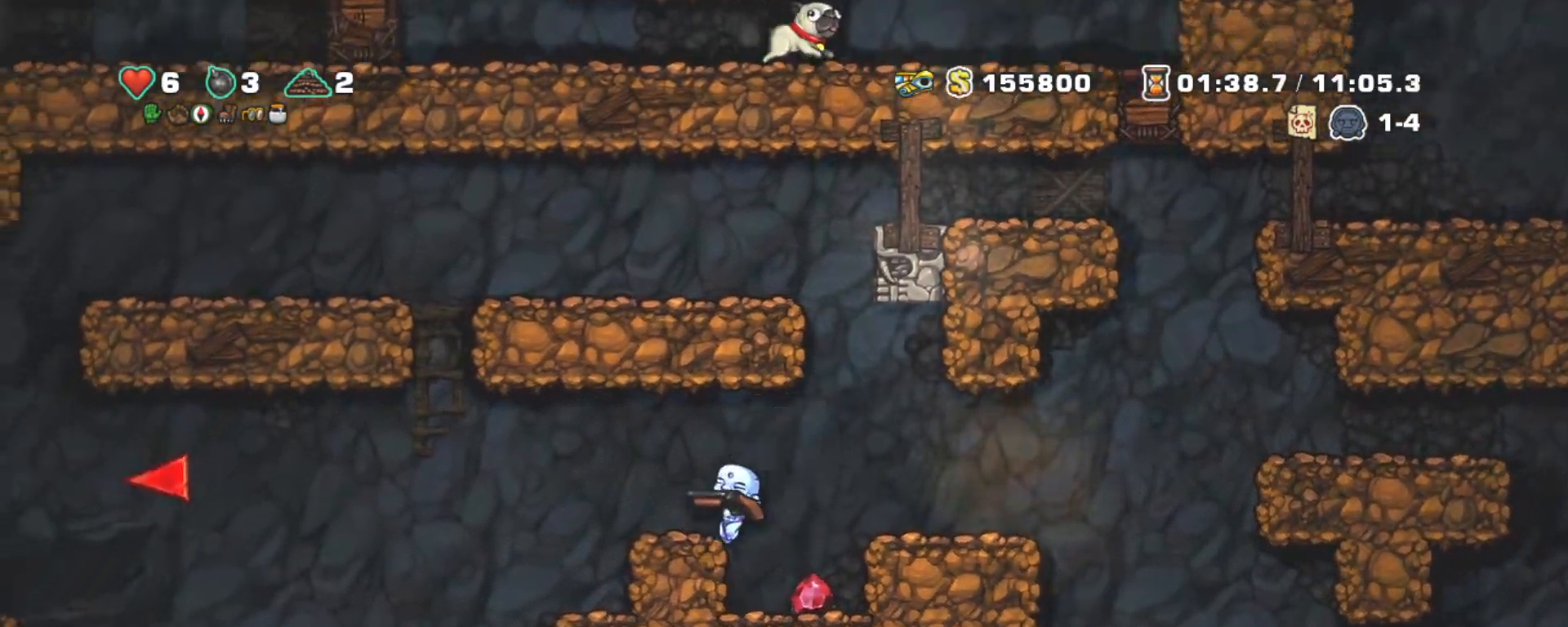
{"keys": ["left", "shift"], "events": [[100, "z", "down"], [333, "z", "up"]]}
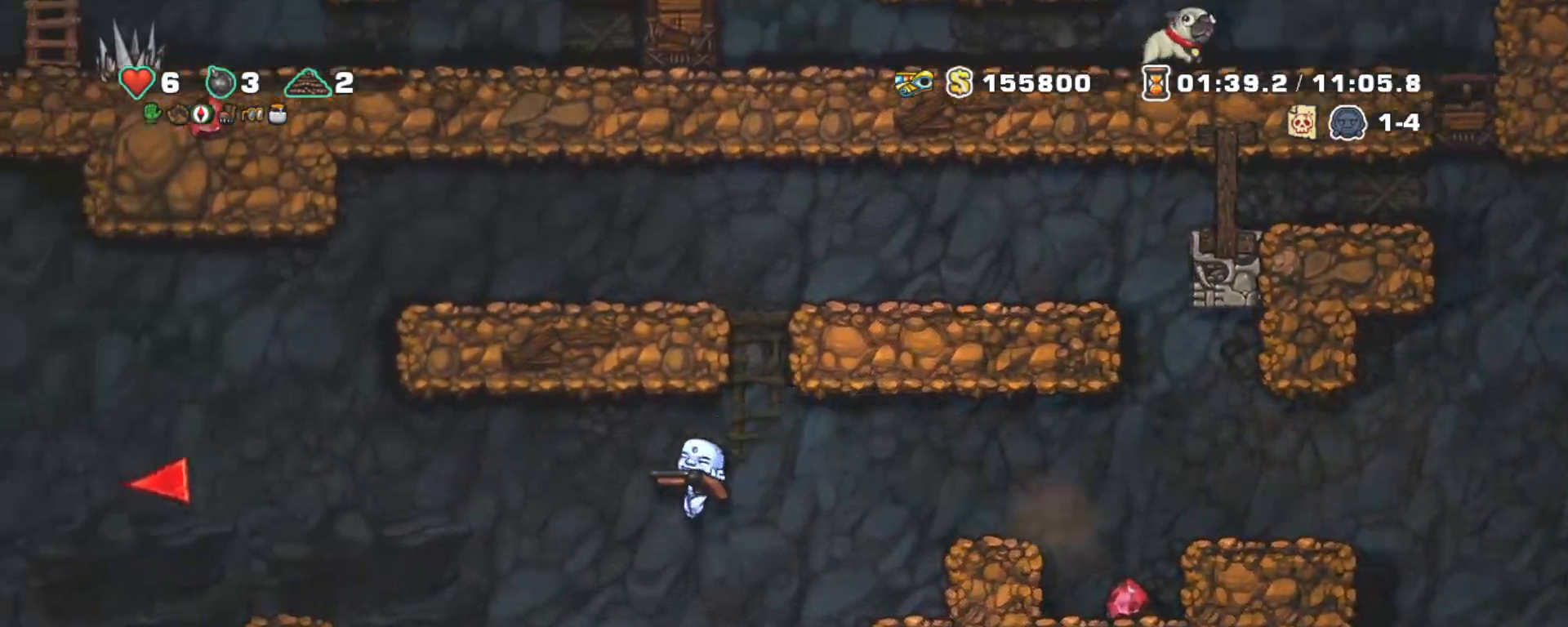
{"keys": ["left", "shift", "z"], "events": [[250, "z", "down"]]}
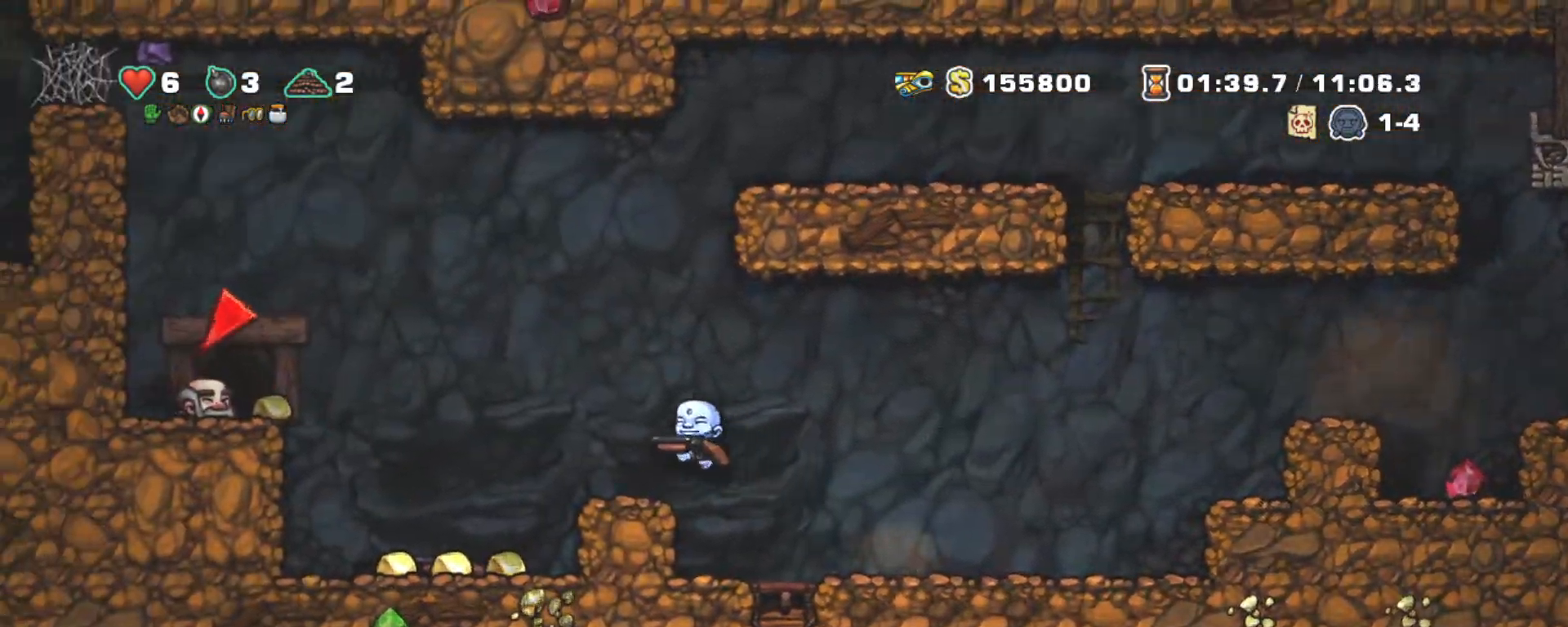
{"keys": ["left", "shift"], "events": [[233, "right", "down"], [233, "z", "up"], [283, "left", "up"], [367, "left", "down"], [467, "right", "up"]]}
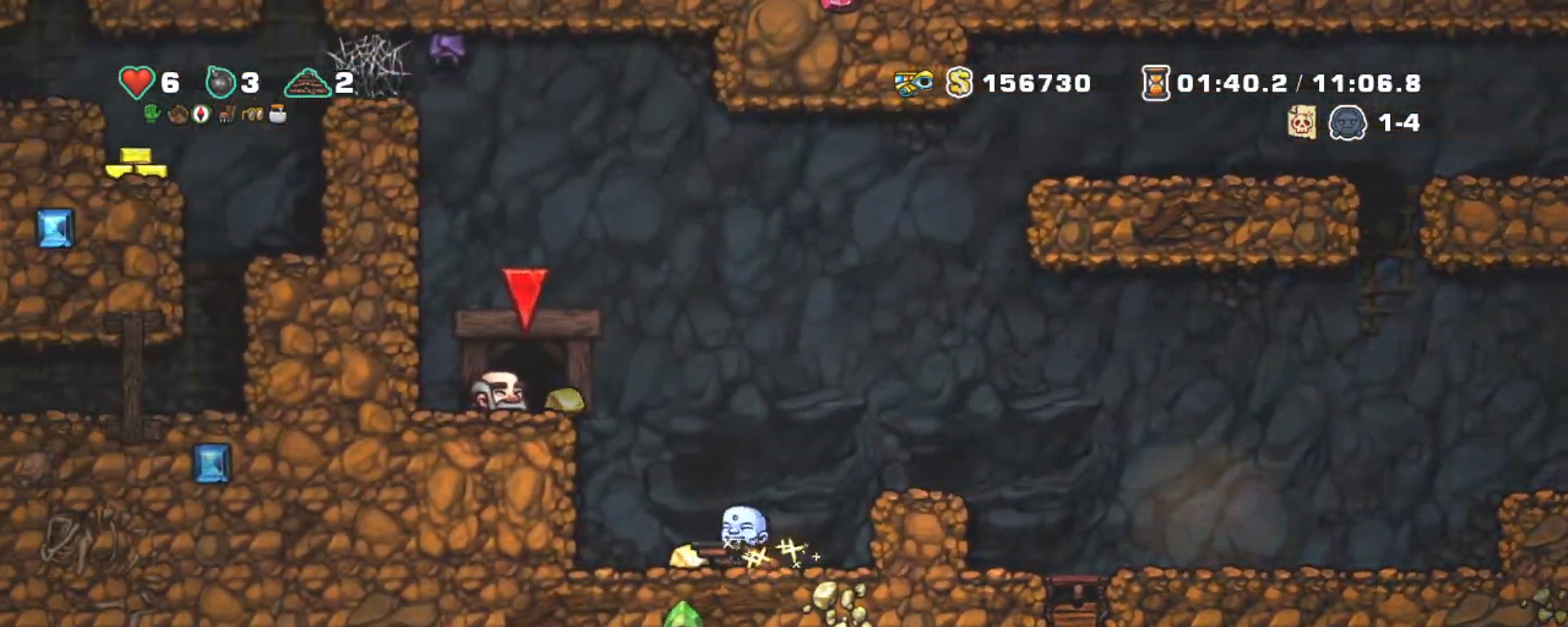
{"keys": ["left", "shift", "z"], "events": [[100, "z", "down"], [250, "z", "up"], [350, "left", "up"], [400, "z", "down"], [433, "left", "down"]]}